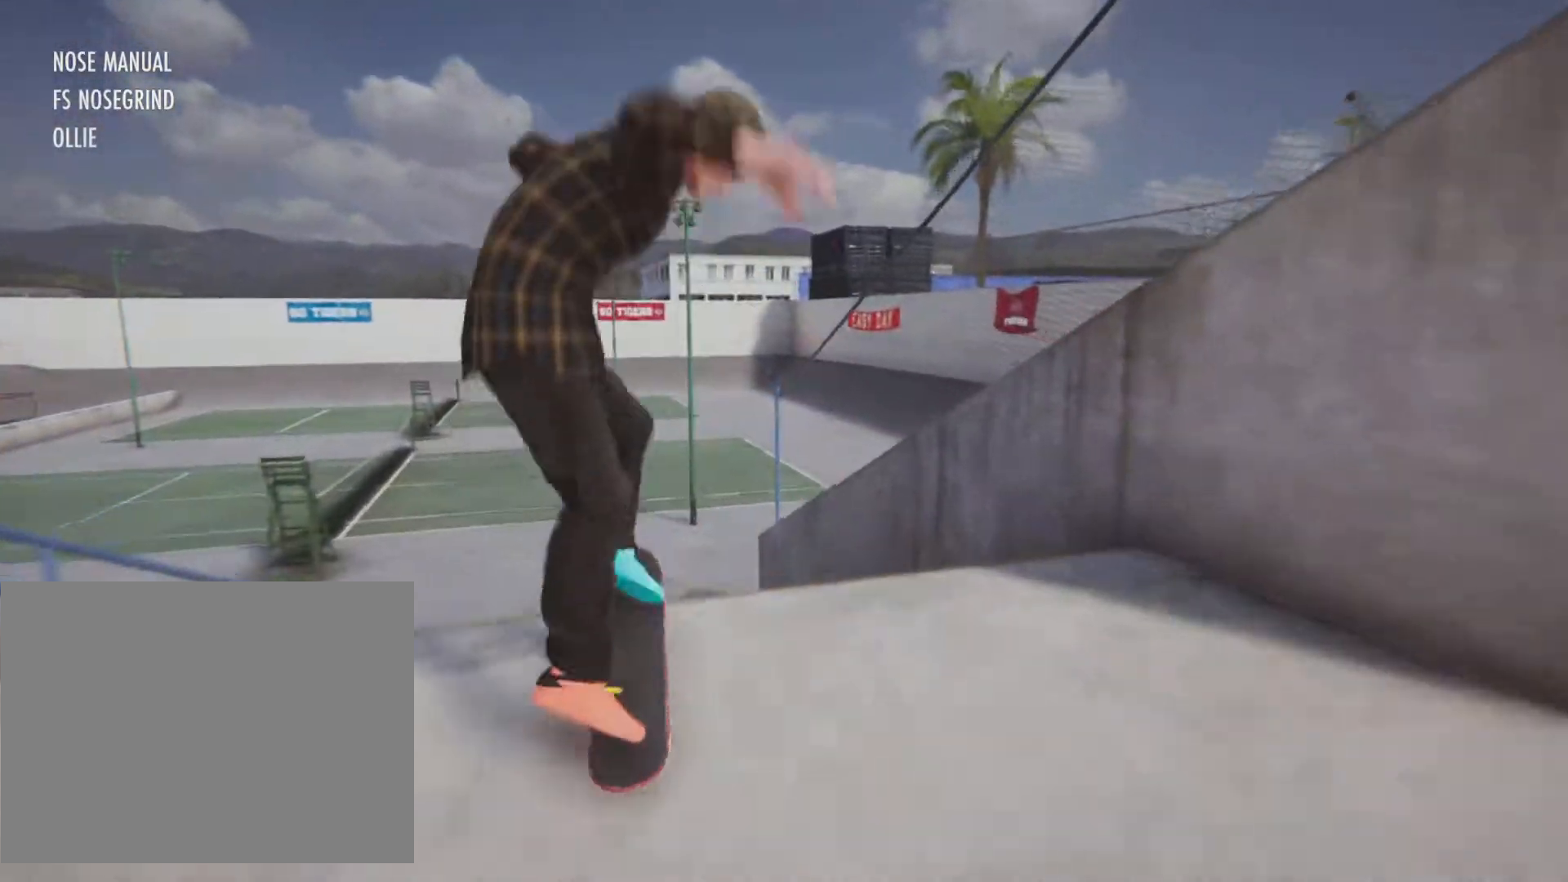
Gameplay with a controller (PlayStation layout); each line is a JSON object with the inputs held at the frame after it. "button_events" lists button changes between this image and that frame as [ms after this image, input, new state], when the widget could be followed in between (sticks are given only as held states). Not read: HOME L3 R3.
{"buttons": ["L2"], "left_stick": "center", "right_stick": "center"}
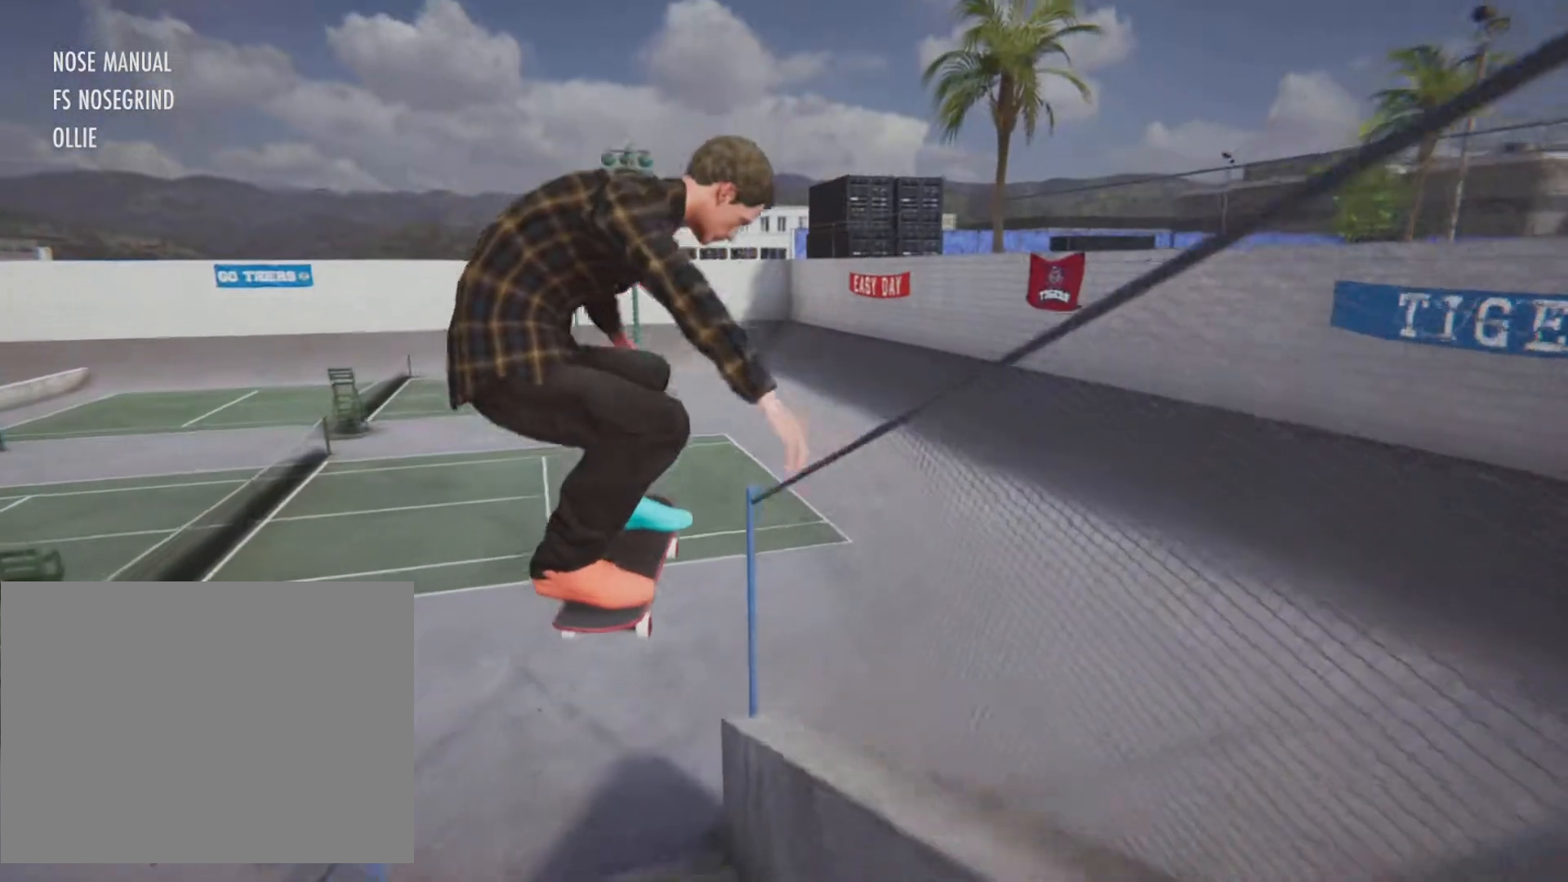
{"buttons": [], "left_stick": "center", "right_stick": "center"}
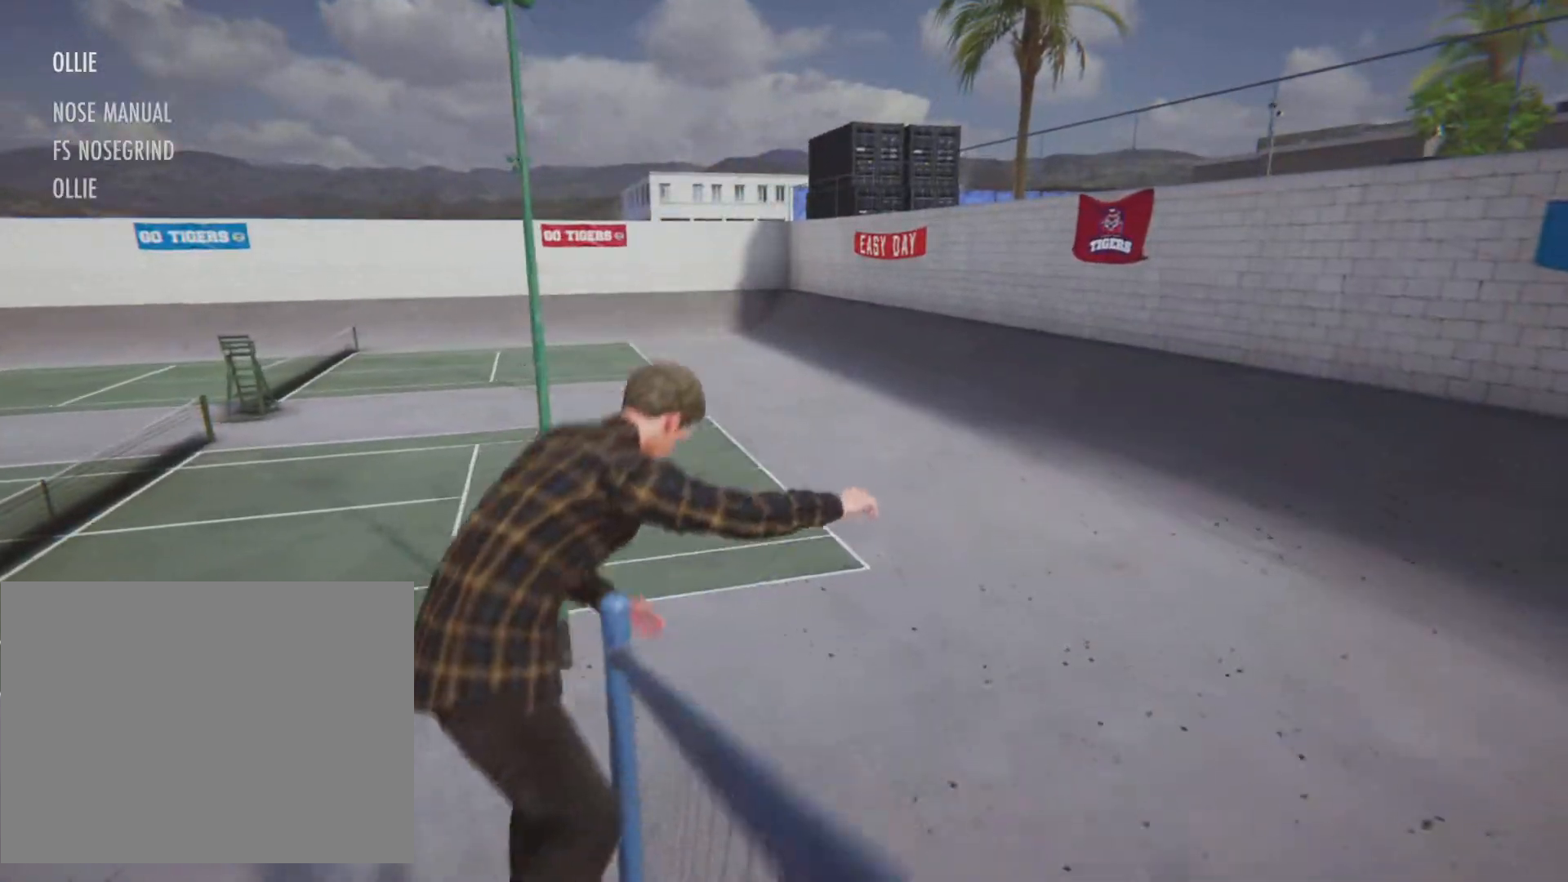
{"buttons": [], "left_stick": "center", "right_stick": "center", "button_events": []}
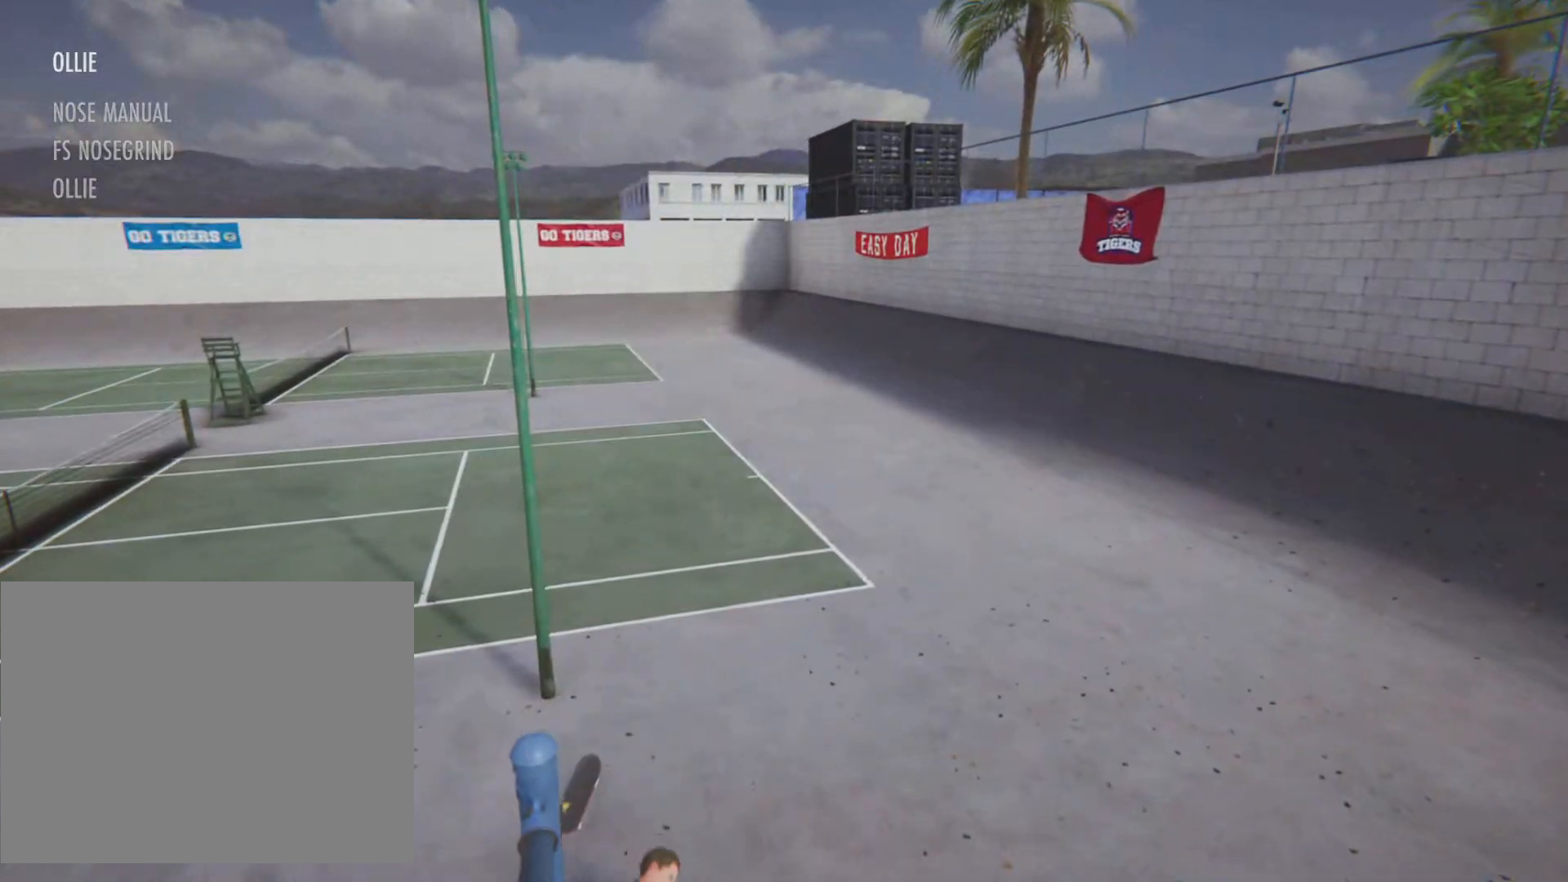
{"buttons": ["DPAD_UP"], "left_stick": "center", "right_stick": "center", "button_events": [[116, "DPAD_UP", "down"], [317, "DPAD_UP", "up"], [383, "DPAD_UP", "down"]]}
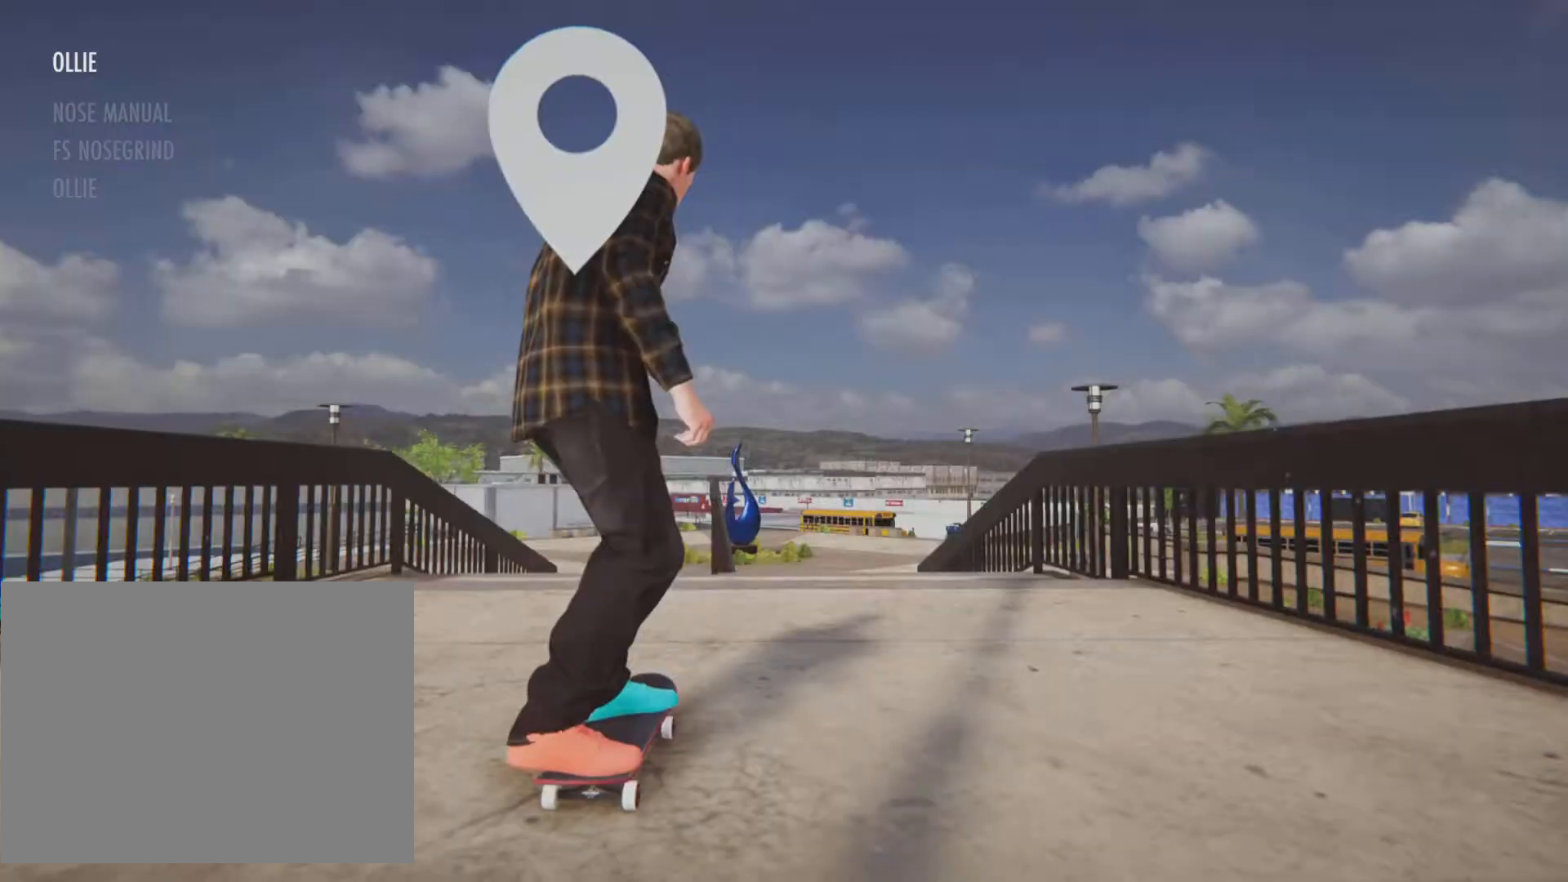
{"buttons": ["CROSS"], "left_stick": "center", "right_stick": "center", "button_events": [[84, "DPAD_UP", "up"], [317, "CROSS", "down"]]}
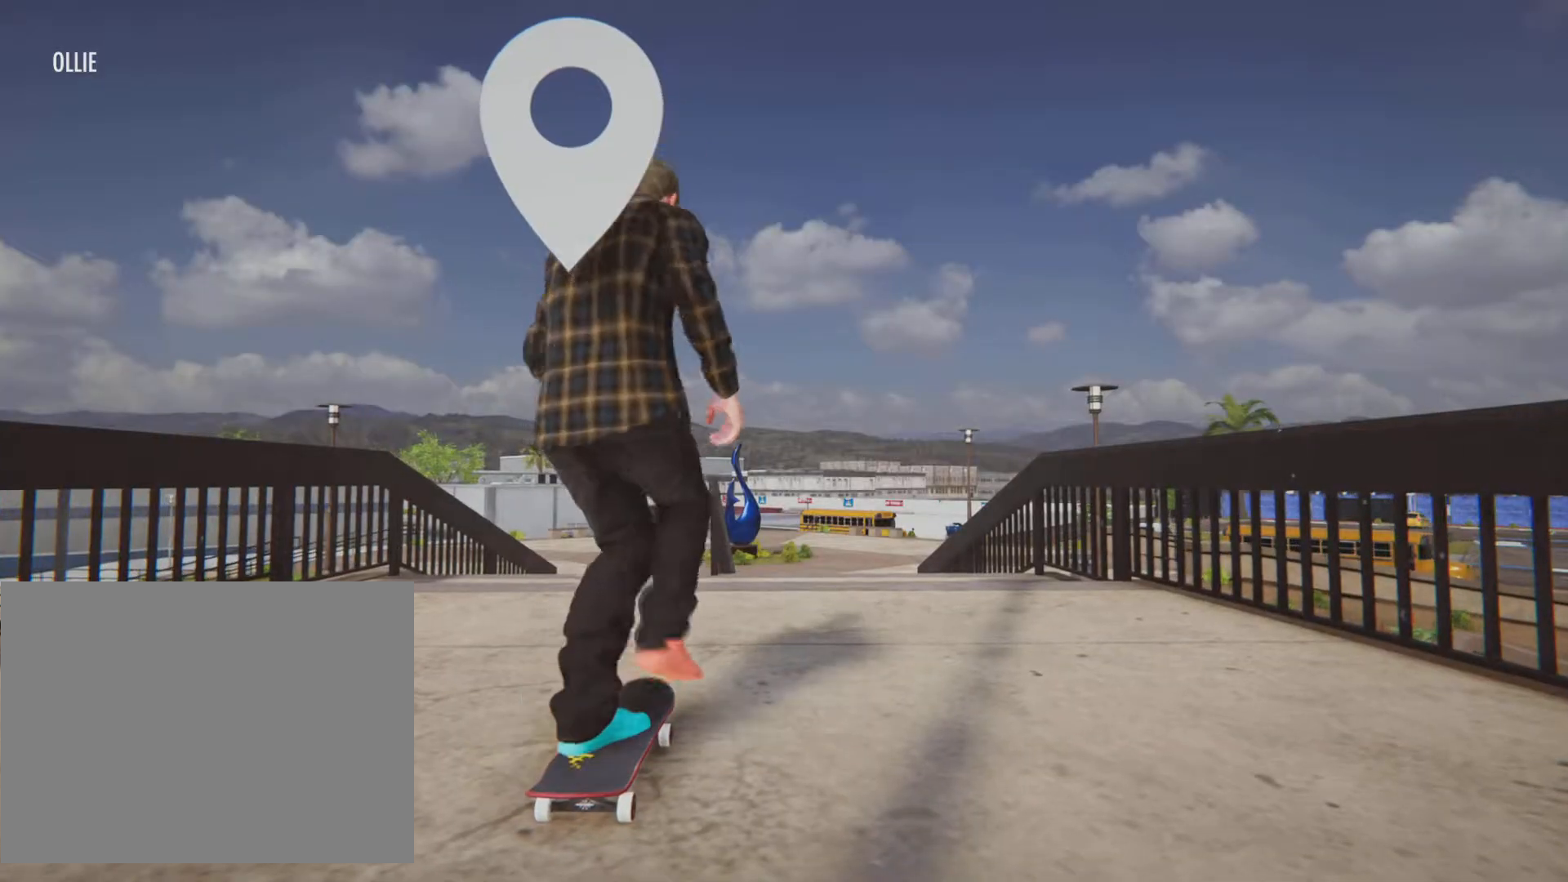
{"buttons": ["CROSS"], "left_stick": "center", "right_stick": "center", "button_events": [[166, "L2", "down"], [317, "L2", "up"]]}
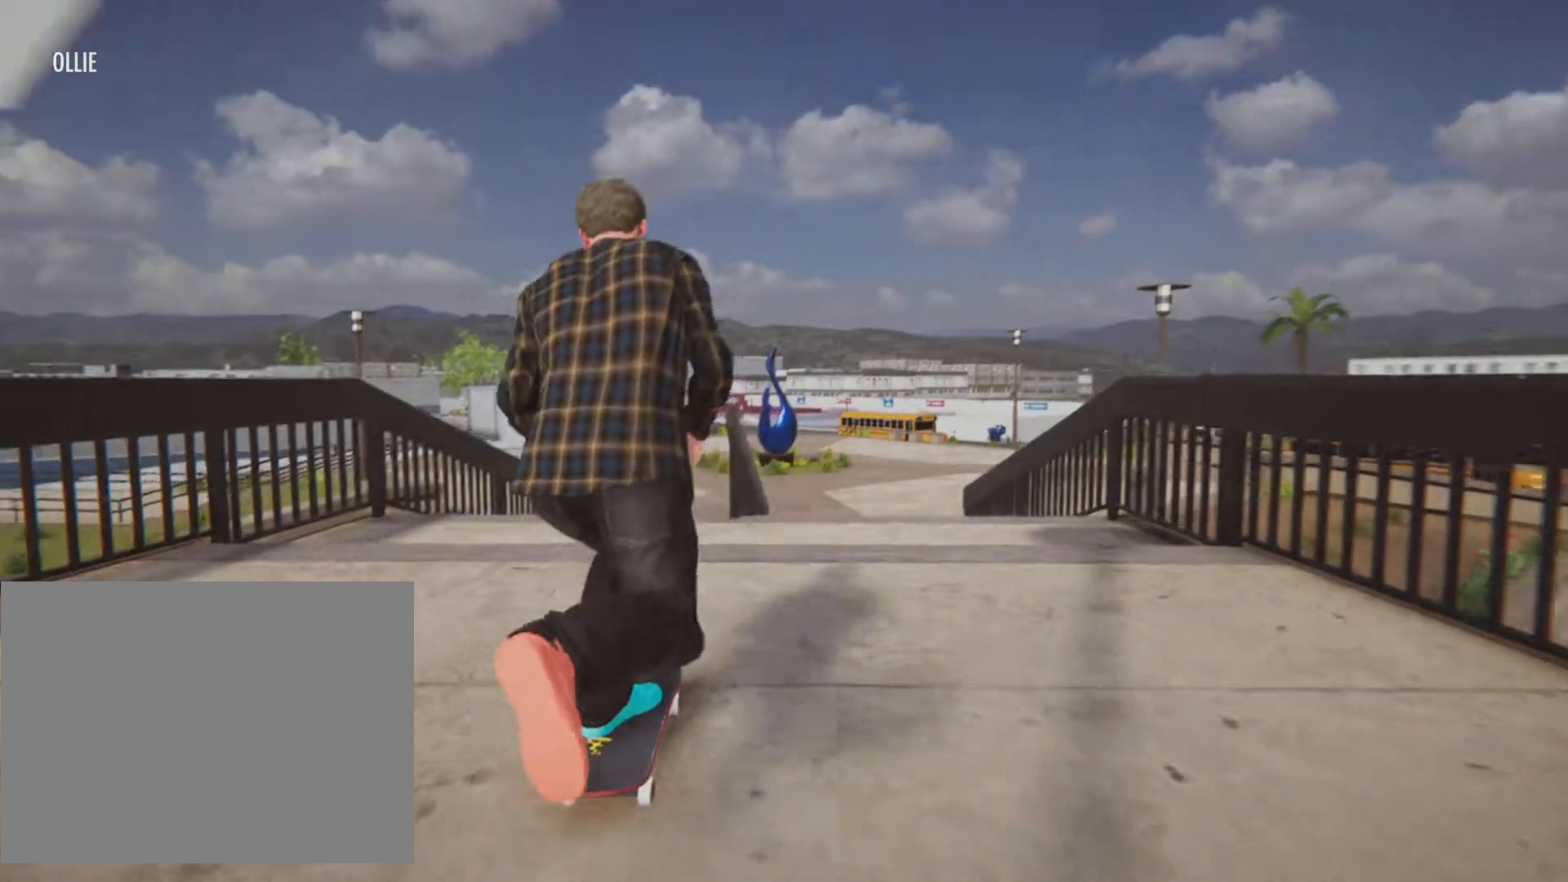
{"buttons": [], "left_stick": "center", "right_stick": "center", "button_events": [[167, "CROSS", "up"]]}